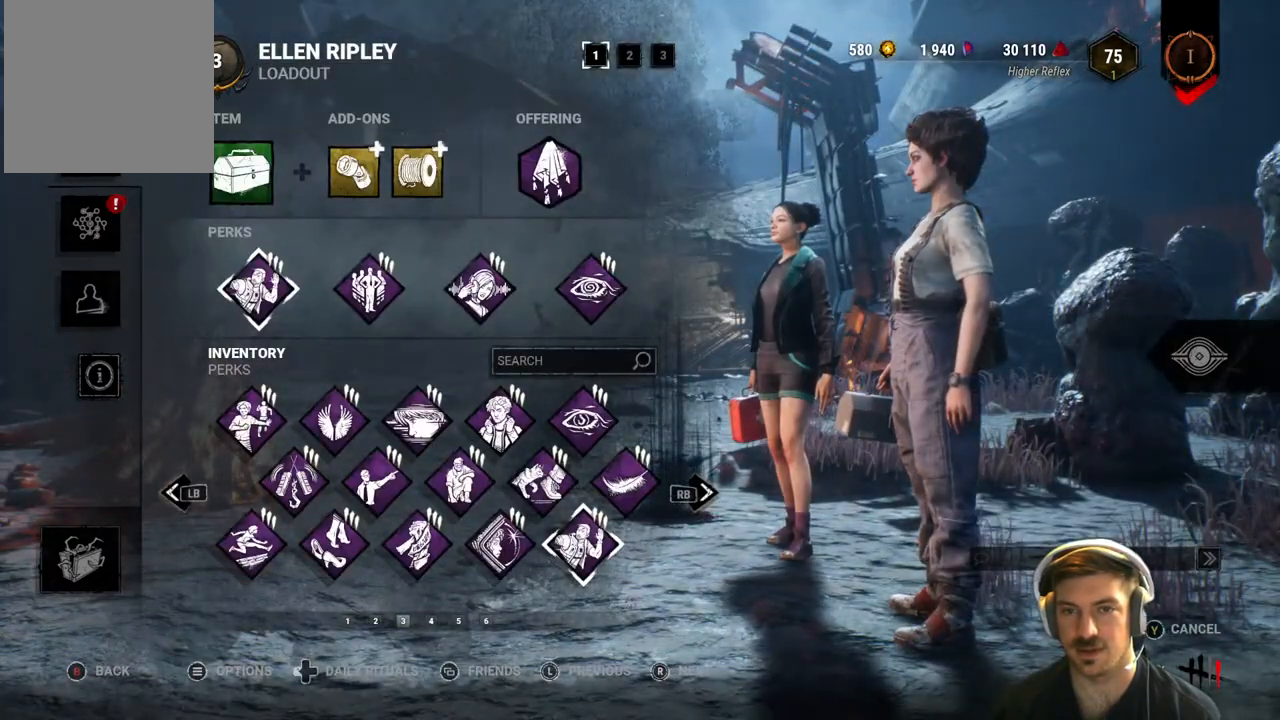
Gameplay with a controller (Xbox layout); each line is a JSON object with the inputs held at the frame after it. "events" lists button and stick changes between this image and that frame as [ms after this image, input, new state], when the widget could be followed in between.
{"buttons": [], "left_stick": "center", "right_stick": "center", "events": [[150, "left_stick", "center"]]}
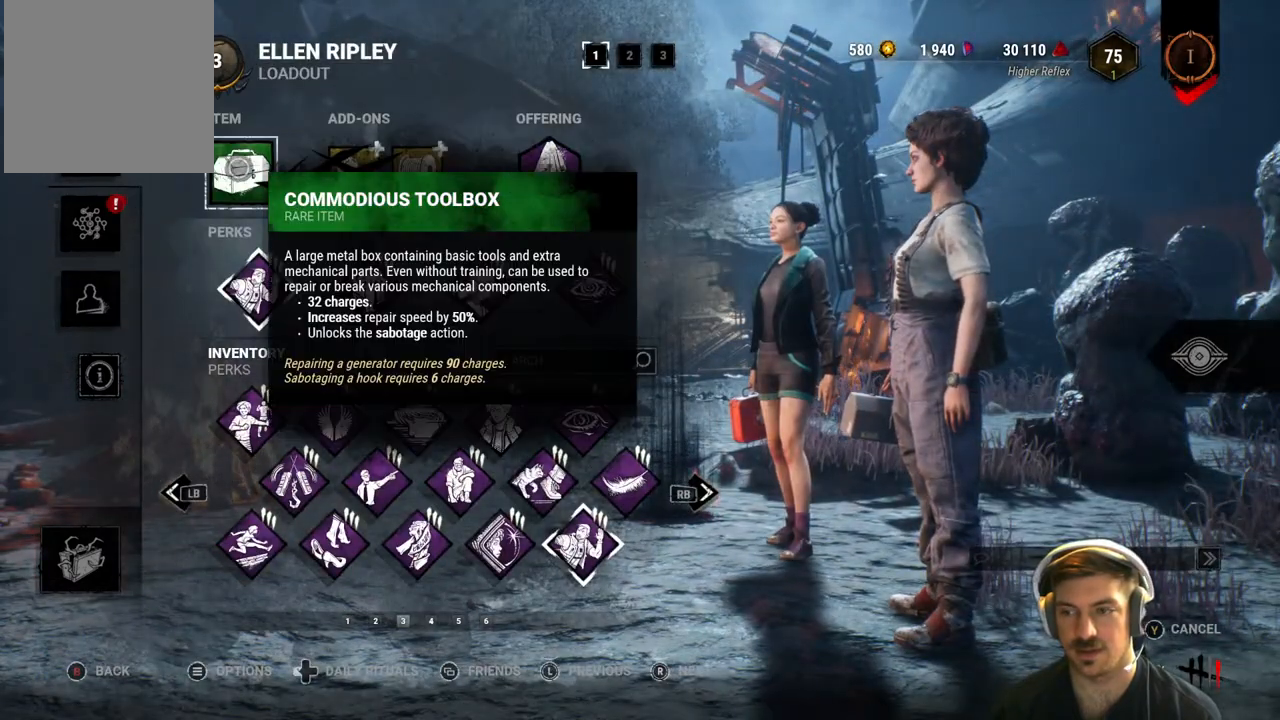
{"buttons": [], "left_stick": "center", "right_stick": "center", "events": []}
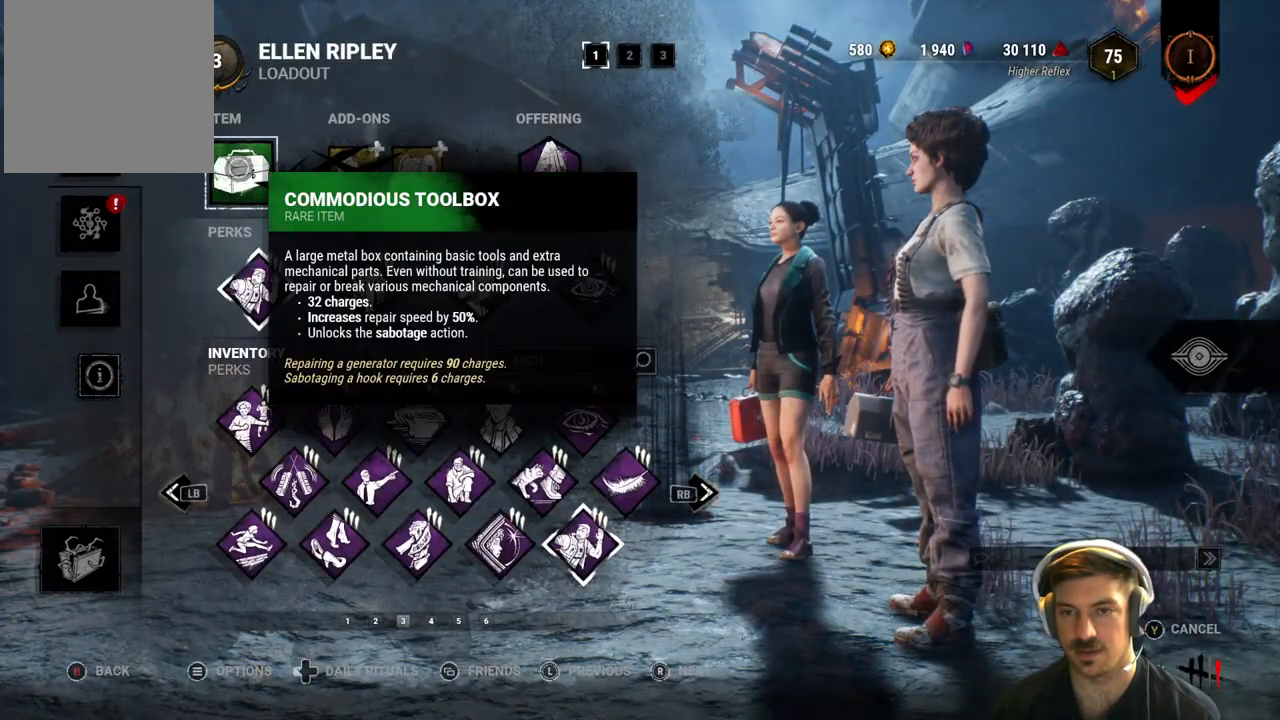
{"buttons": [], "left_stick": "center", "right_stick": "center", "events": [[100, "left_stick", "down"], [367, "left_stick", "center"]]}
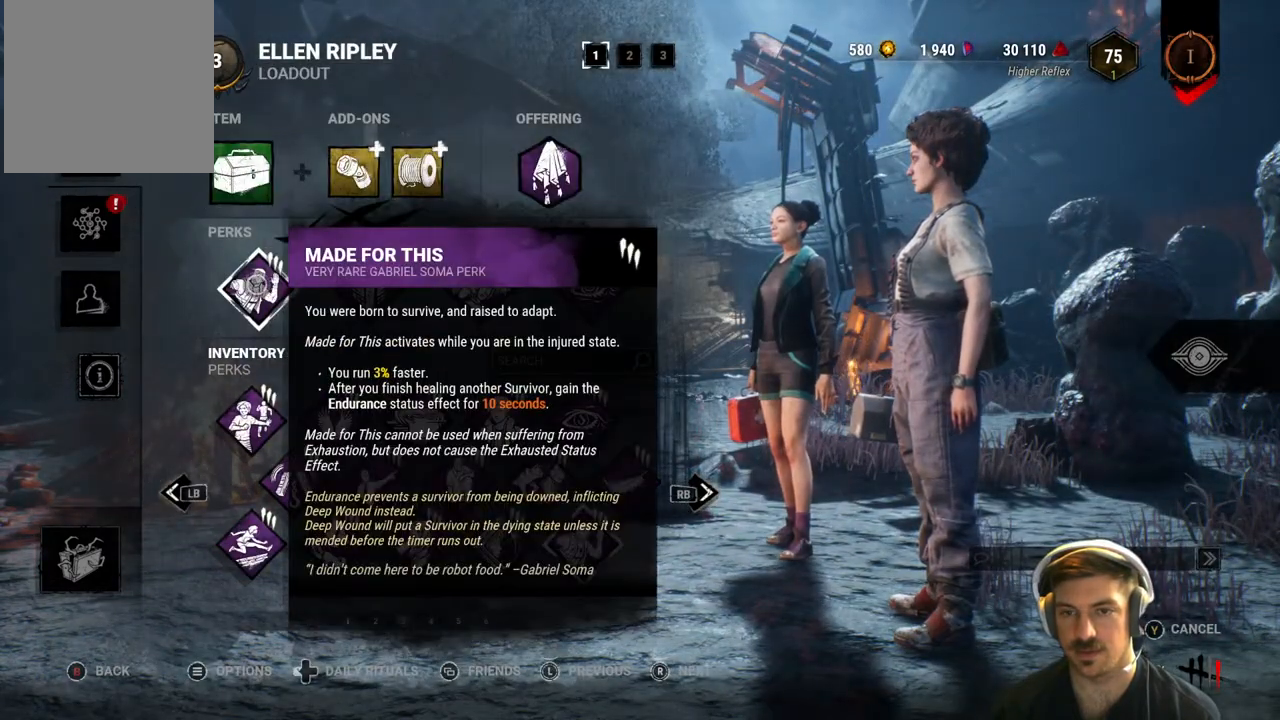
{"buttons": [], "left_stick": "center", "right_stick": "center", "events": [[133, "left_stick", "down"], [333, "left_stick", "center"]]}
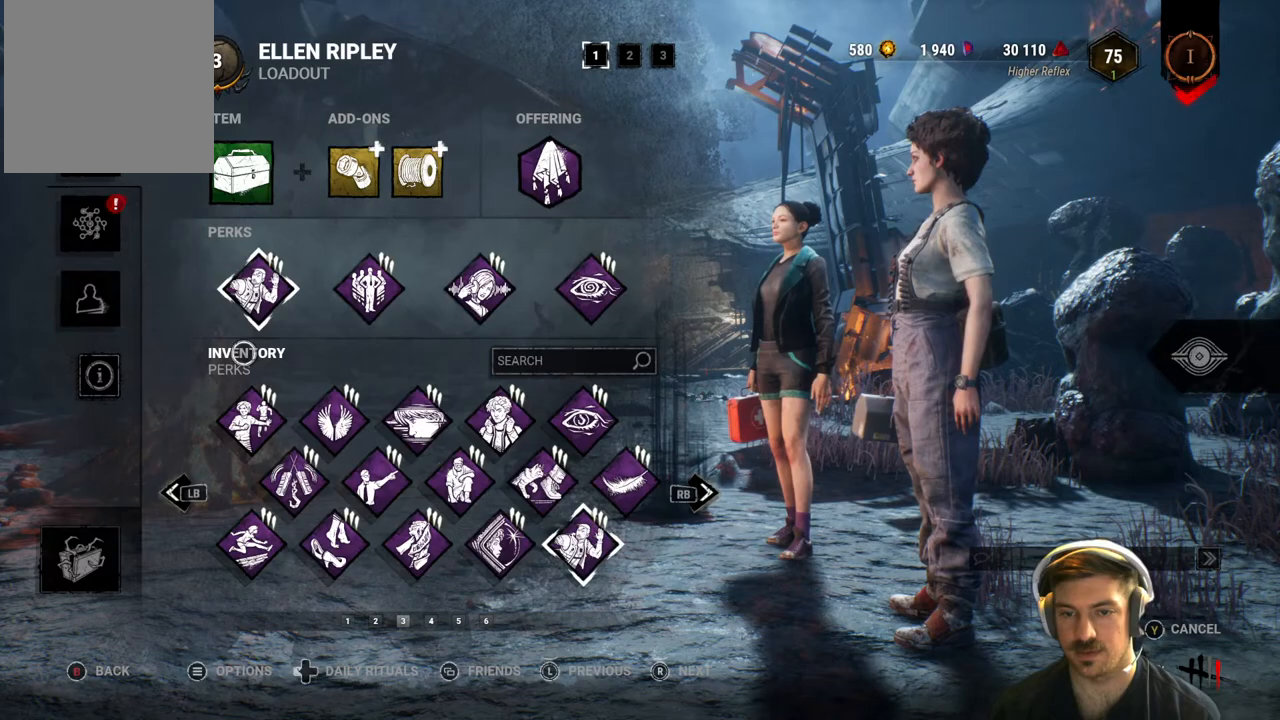
{"buttons": [], "left_stick": "center", "right_stick": "center", "events": [[67, "left_stick", "left"], [183, "left_stick", "center"], [283, "B", "down"], [450, "B", "up"]]}
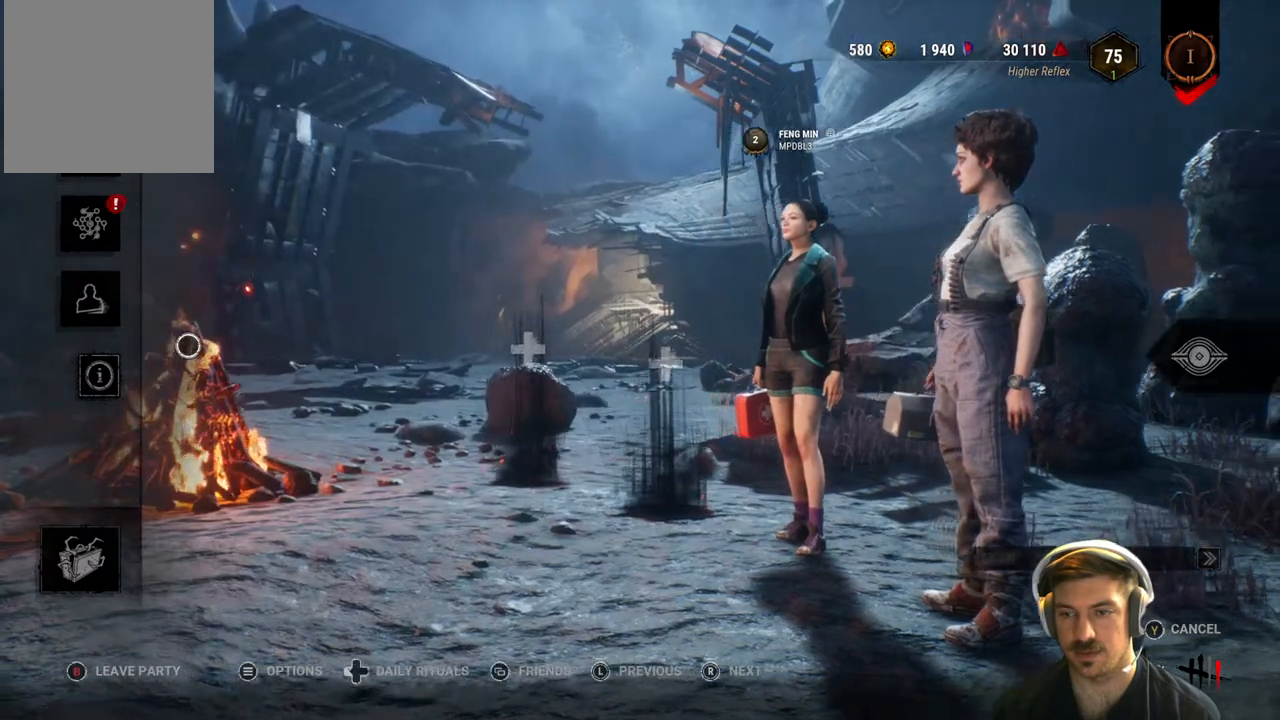
{"buttons": [], "left_stick": "right", "right_stick": "center", "events": [[167, "left_stick", "right"]]}
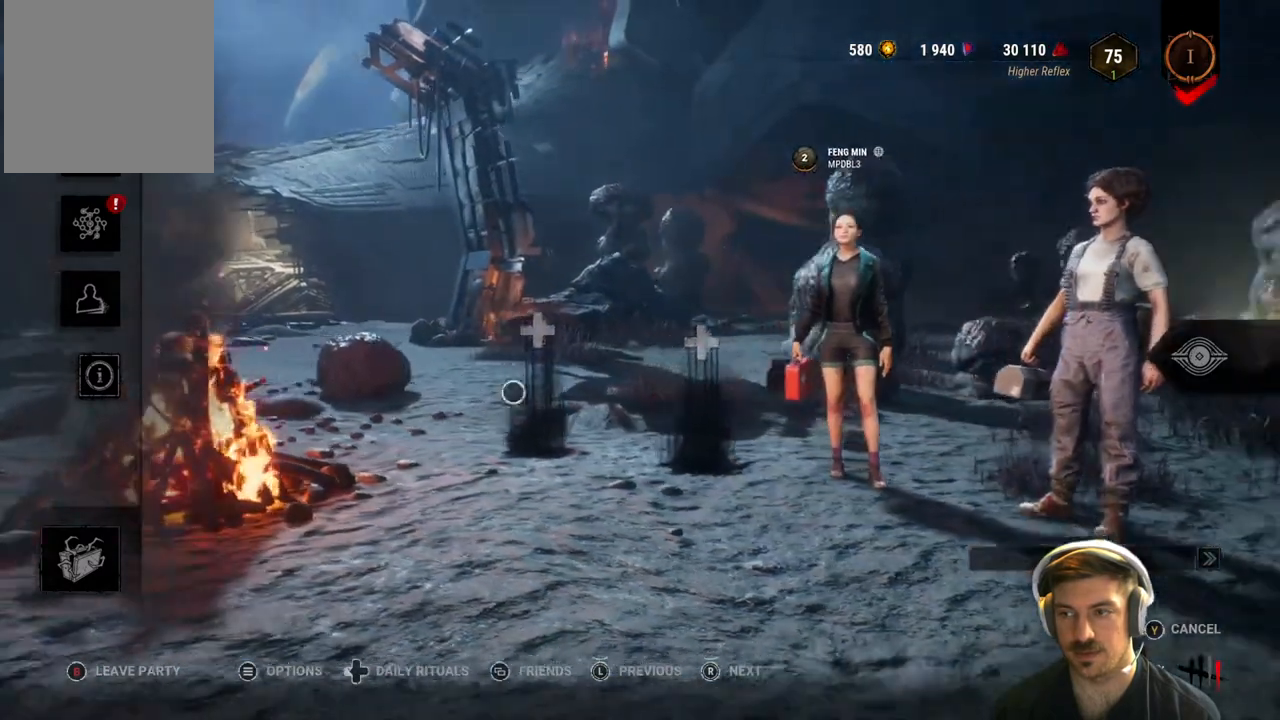
{"buttons": [], "left_stick": "right", "right_stick": "center", "events": []}
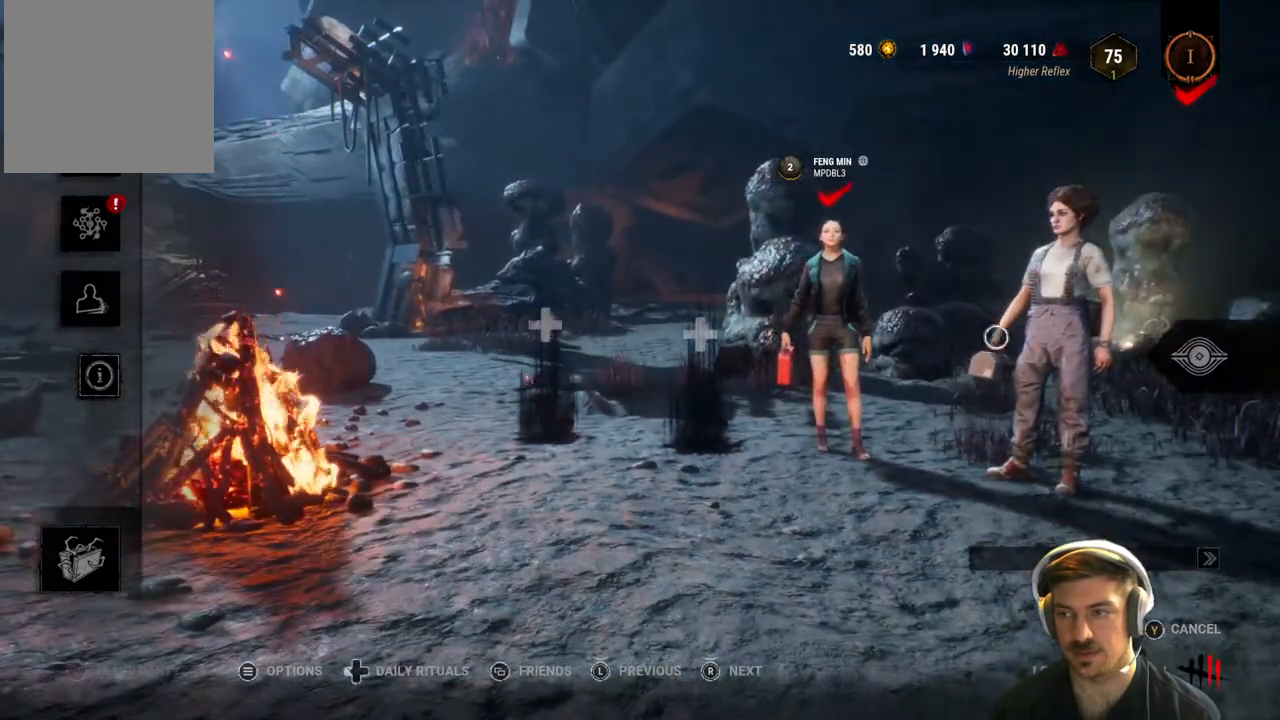
{"buttons": [], "left_stick": "center", "right_stick": "center", "events": [[167, "left_stick", "center"], [317, "left_stick", "left"], [467, "left_stick", "center"]]}
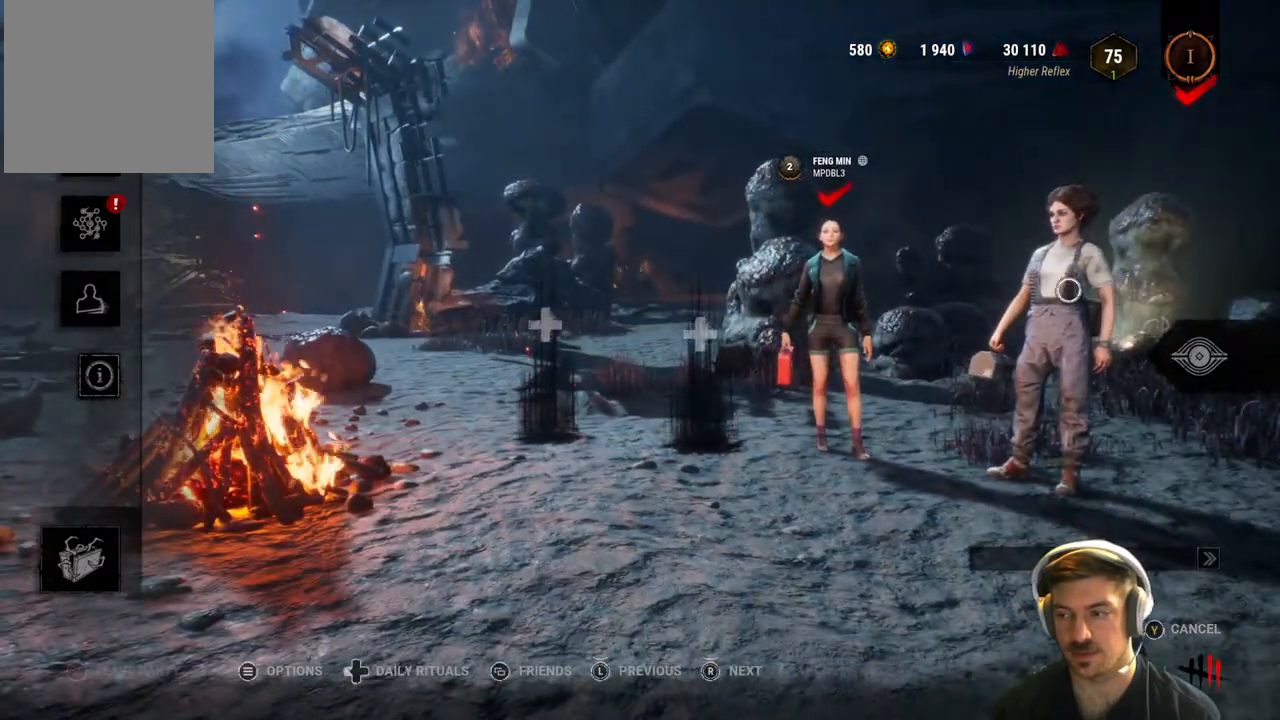
{"buttons": ["A"], "left_stick": "center", "right_stick": "center", "events": [[217, "A", "down"], [350, "left_stick", "right"], [433, "left_stick", "center"]]}
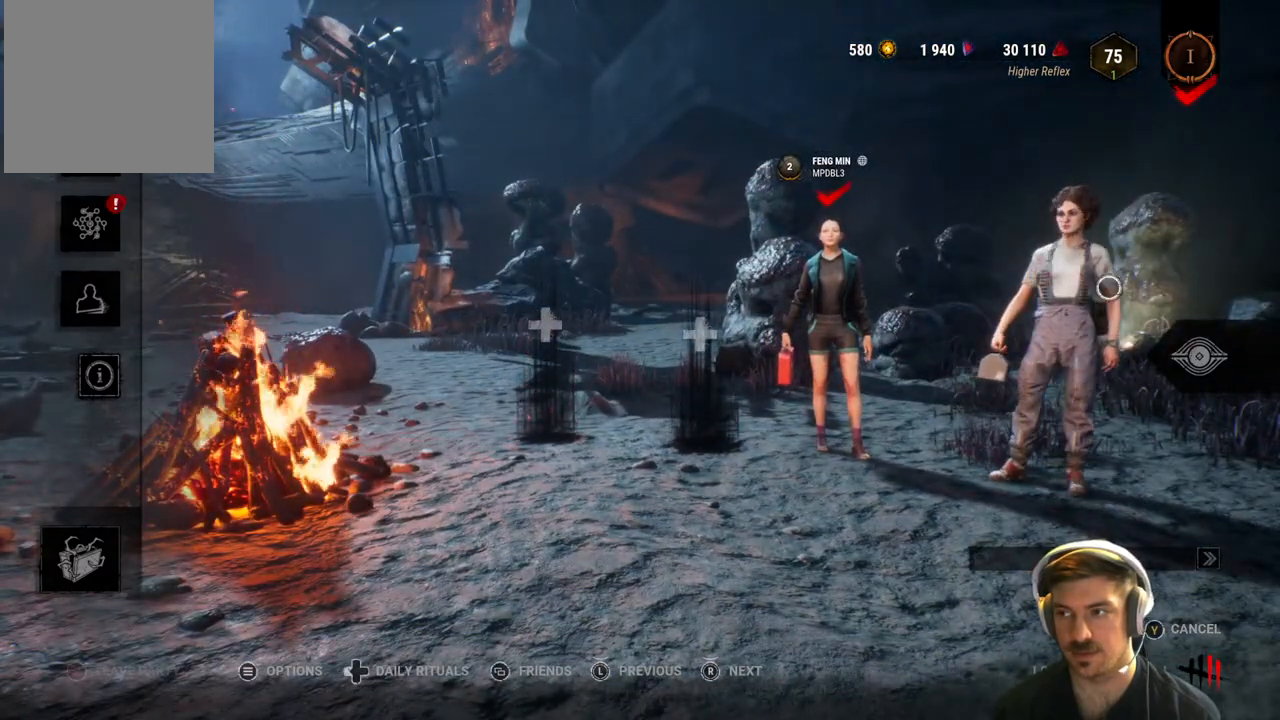
{"buttons": [], "left_stick": "center", "right_stick": "center", "events": [[50, "A", "up"], [150, "left_stick", "down-right"], [317, "left_stick", "center"]]}
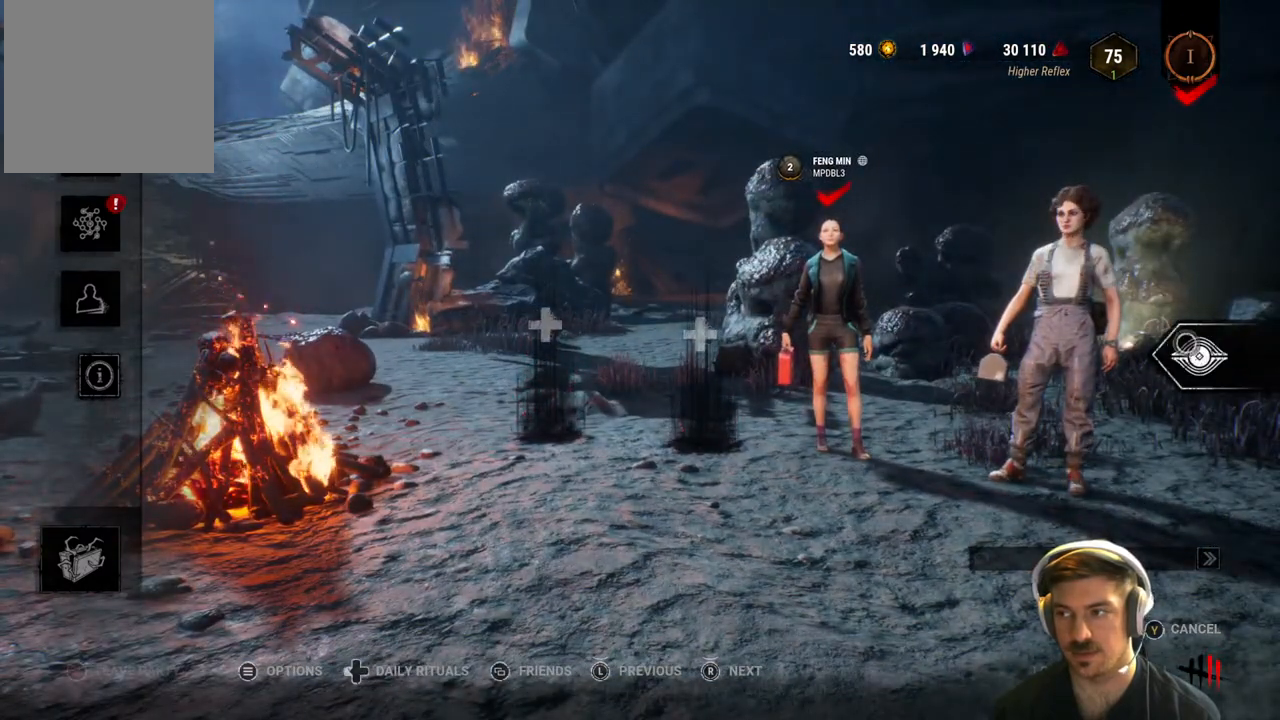
{"buttons": [], "left_stick": "down-left", "right_stick": "center", "events": [[500, "left_stick", "down-left"]]}
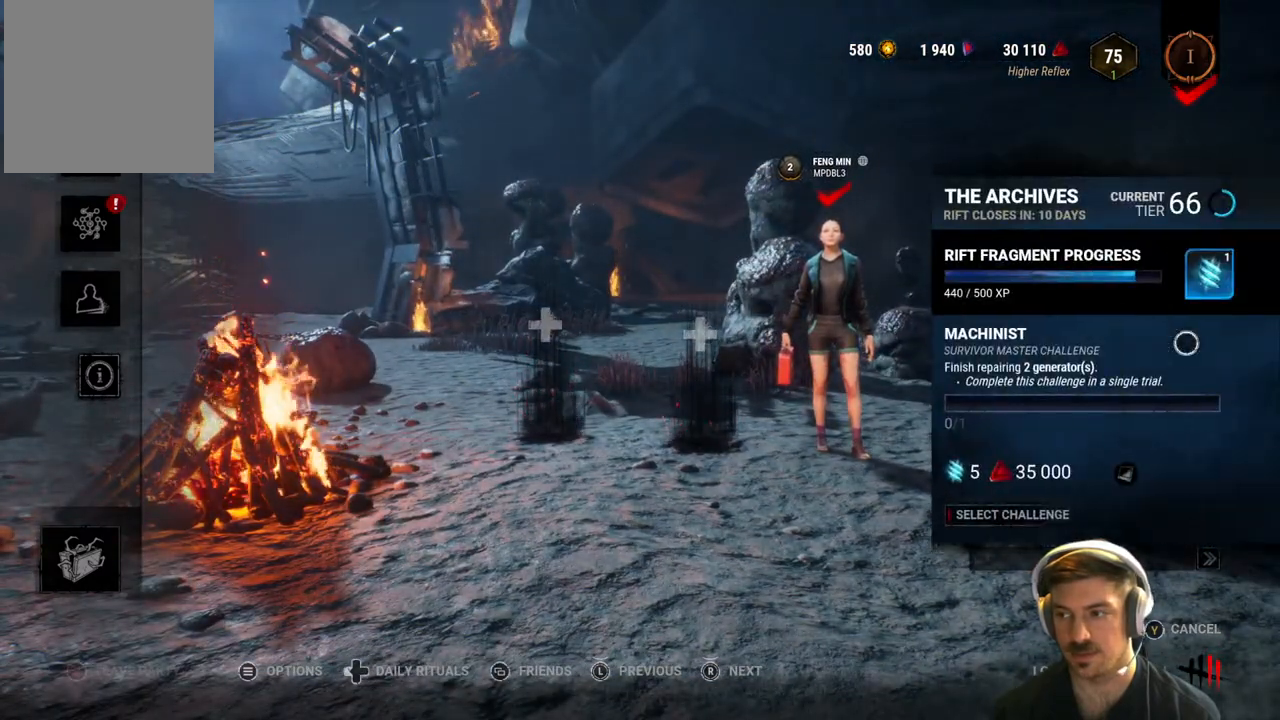
{"buttons": [], "left_stick": "left", "right_stick": "center", "events": [[200, "left_stick", "left"]]}
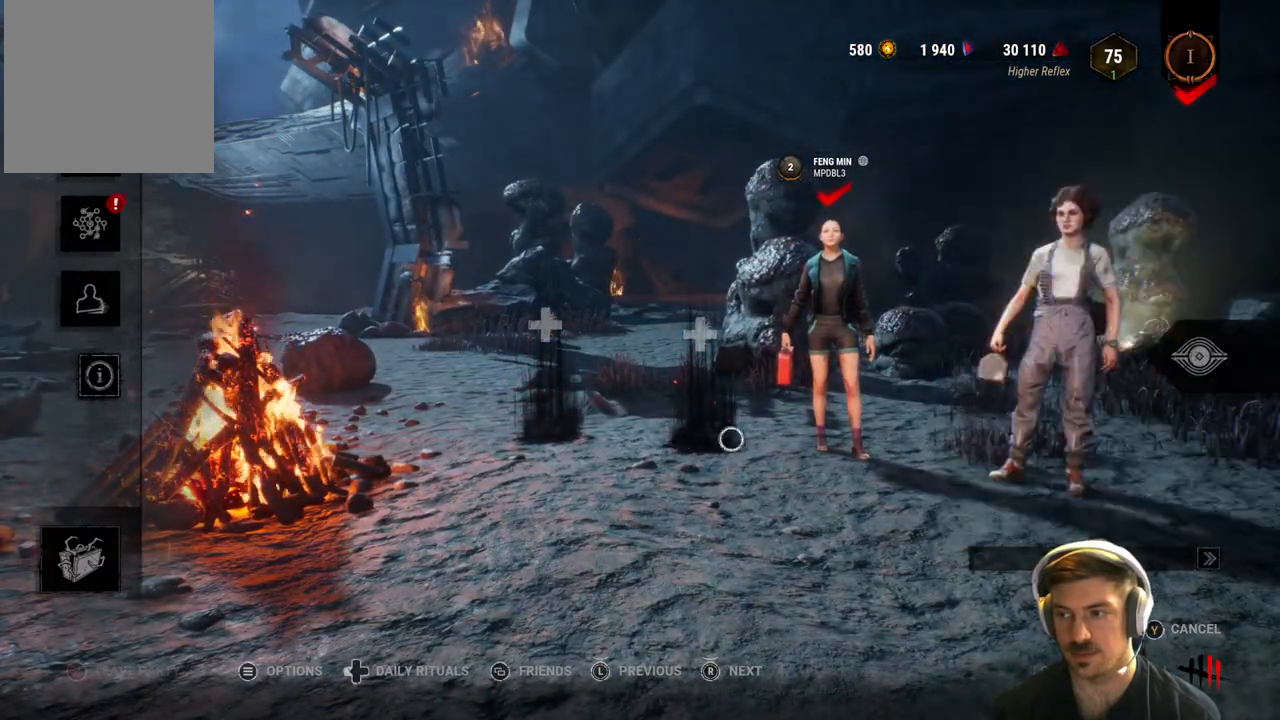
{"buttons": [], "left_stick": "center", "right_stick": "center", "events": [[100, "left_stick", "center"]]}
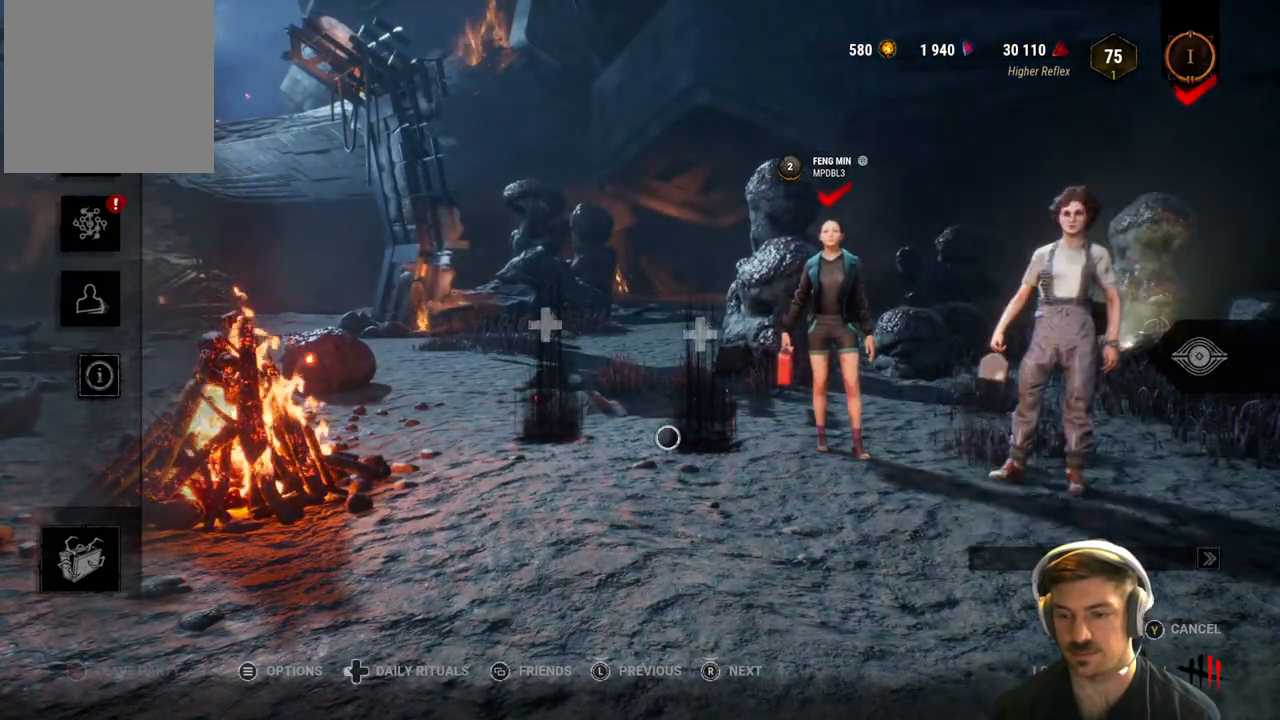
{"buttons": [], "left_stick": "center", "right_stick": "center", "events": [[283, "DPAD_LEFT", "down"], [400, "DPAD_LEFT", "up"]]}
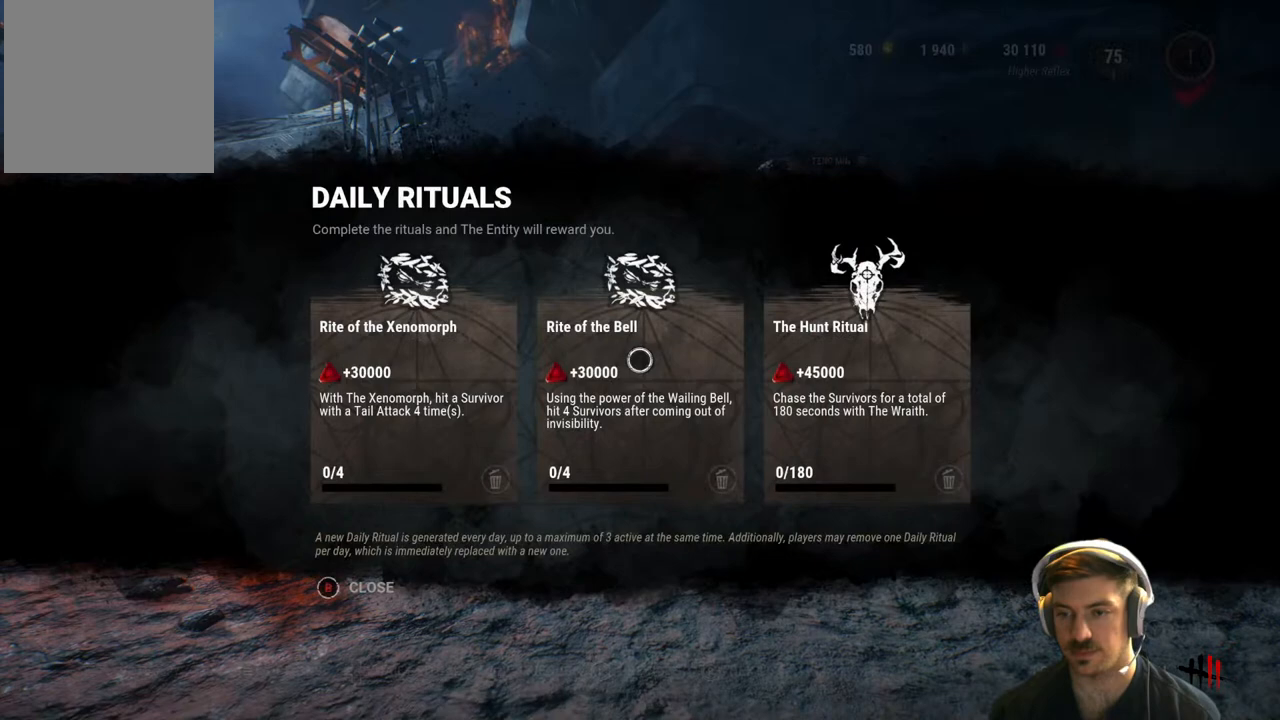
{"buttons": [], "left_stick": "center", "right_stick": "center", "events": [[283, "B", "down"], [433, "B", "up"]]}
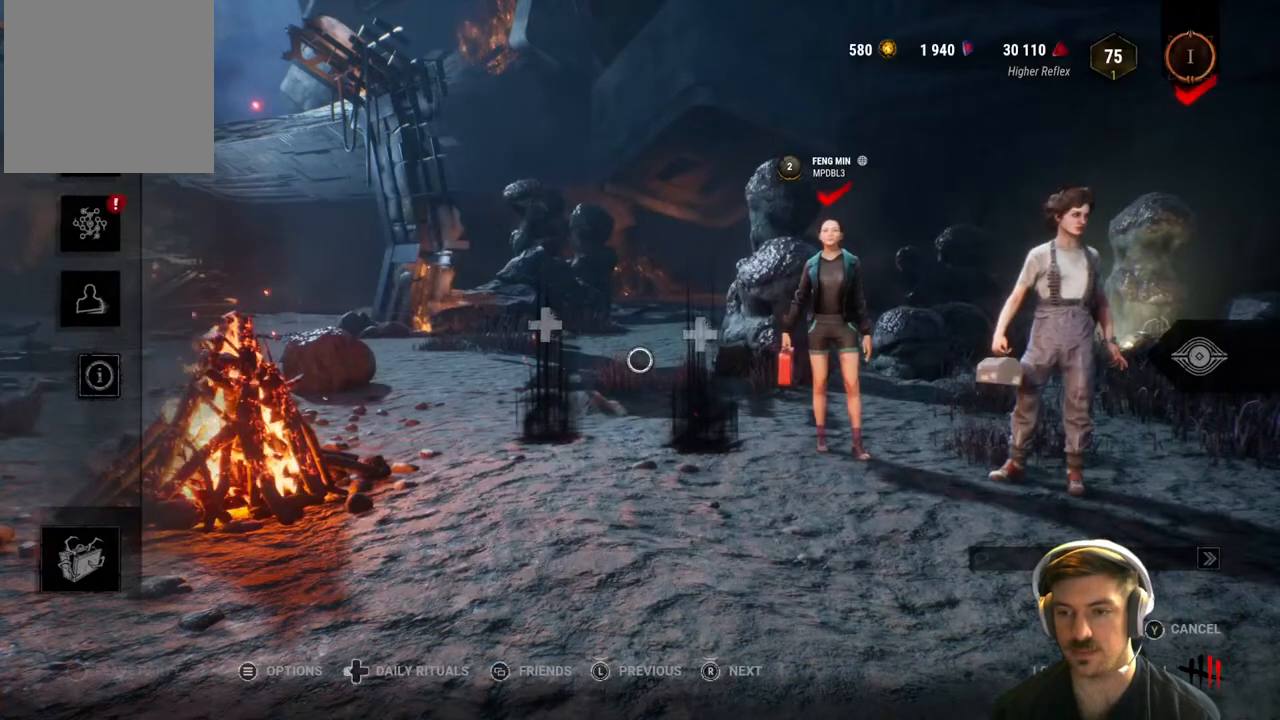
{"buttons": [], "left_stick": "center", "right_stick": "center", "events": [[383, "DPAD_LEFT", "down"], [500, "DPAD_LEFT", "up"]]}
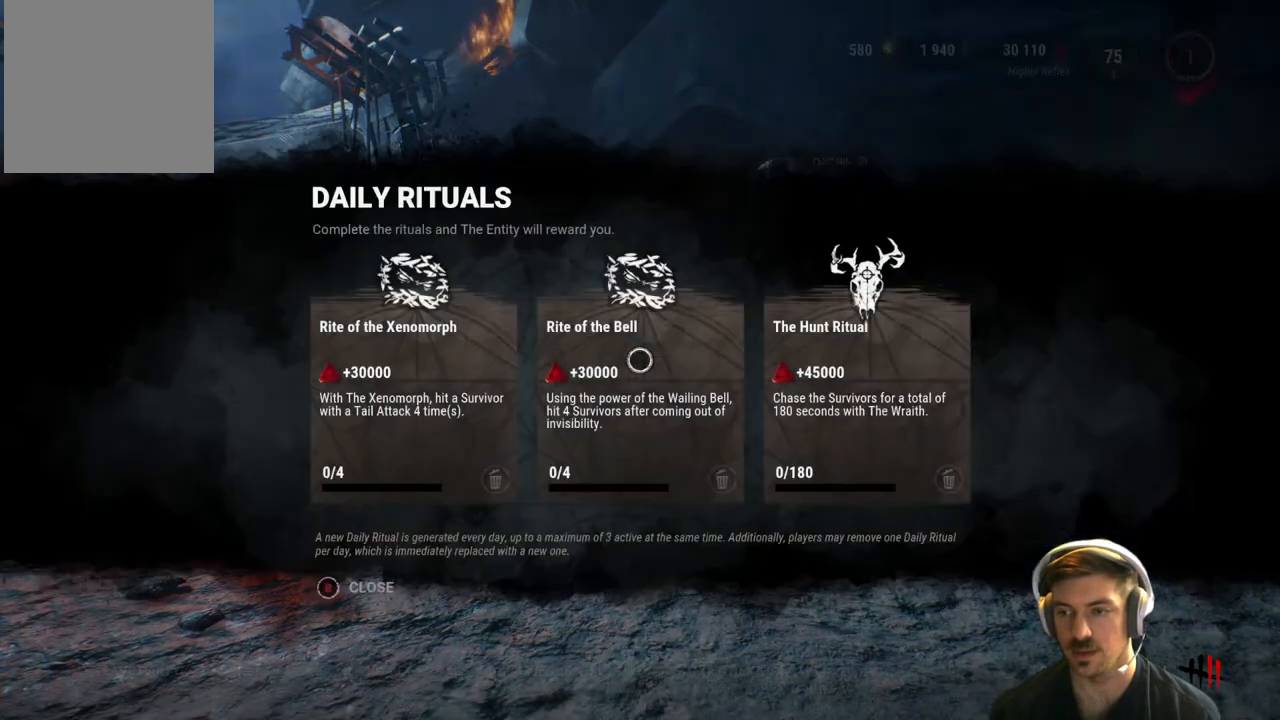
{"buttons": [], "left_stick": "center", "right_stick": "center", "events": []}
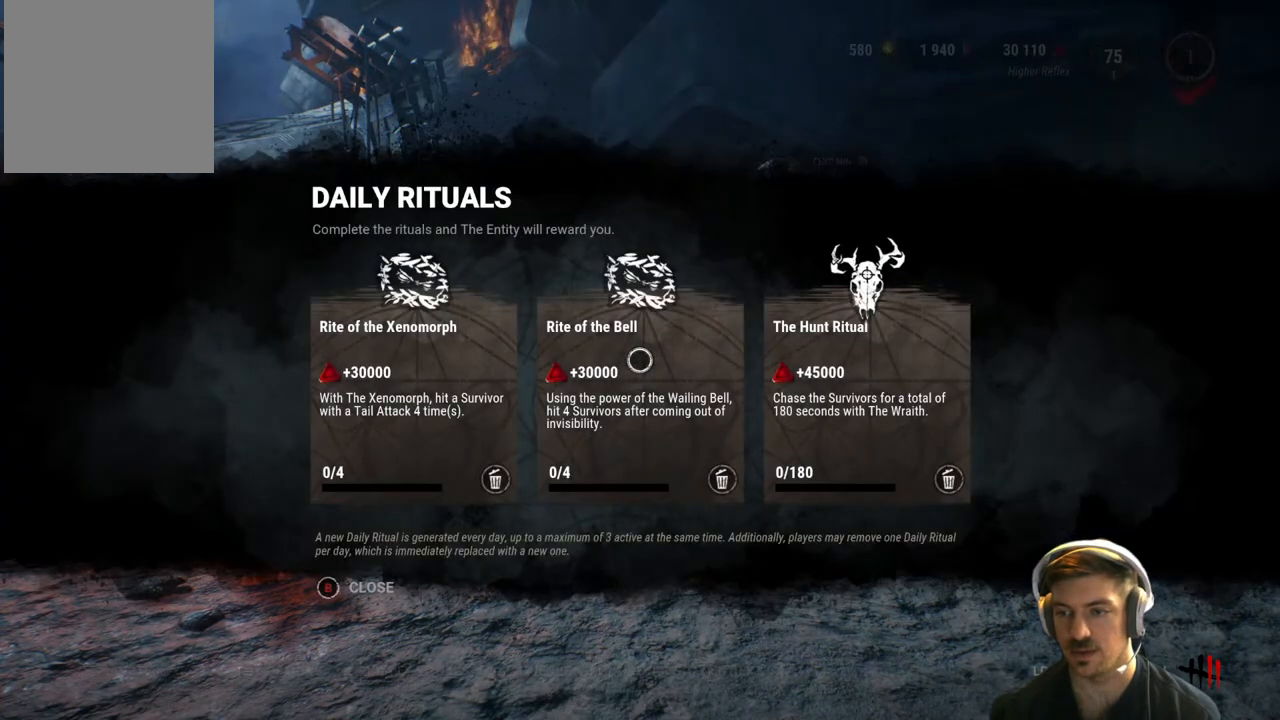
{"buttons": [], "left_stick": "center", "right_stick": "center", "events": [[117, "left_stick", "down"], [183, "left_stick", "down-right"], [367, "left_stick", "center"]]}
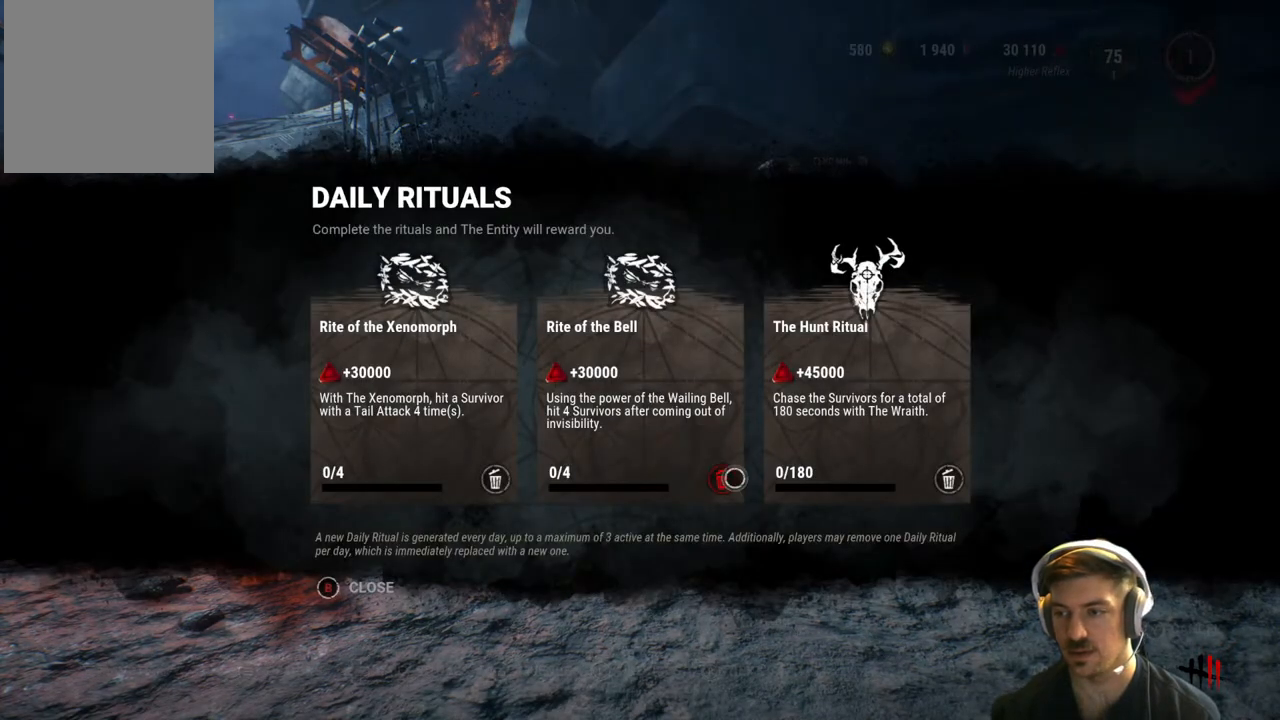
{"buttons": [], "left_stick": "center", "right_stick": "center", "events": []}
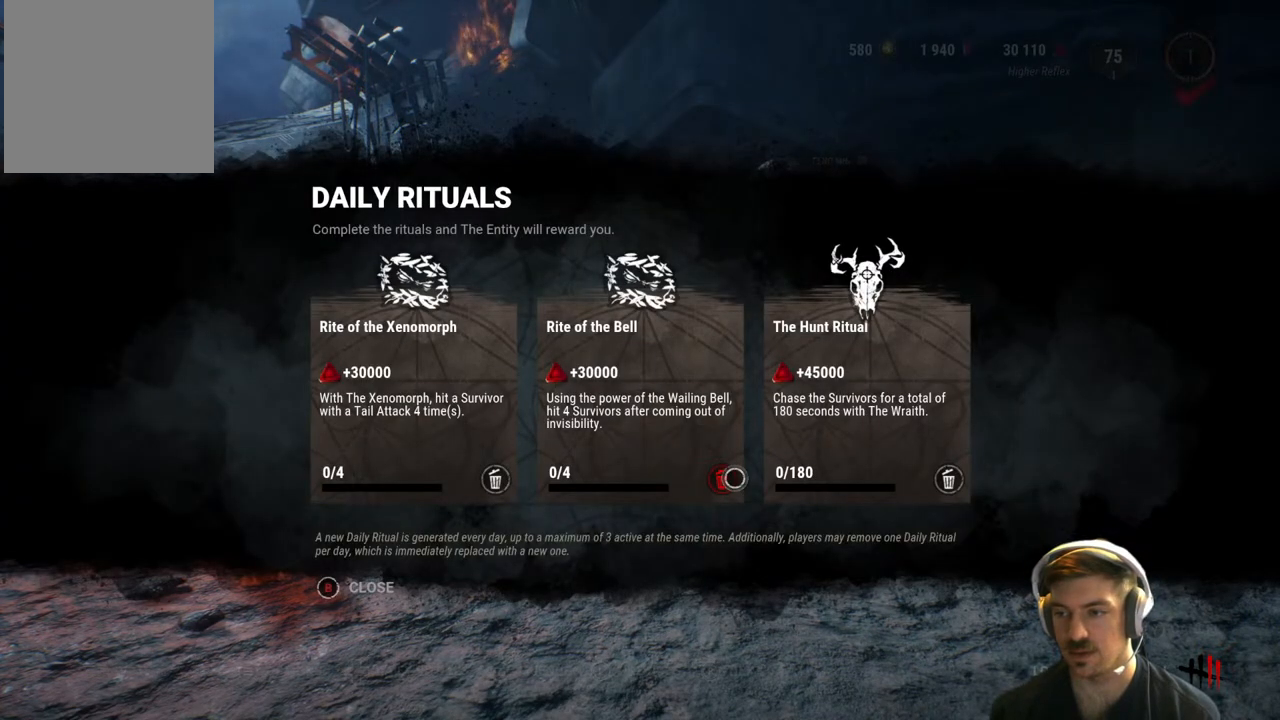
{"buttons": [], "left_stick": "center", "right_stick": "center", "events": []}
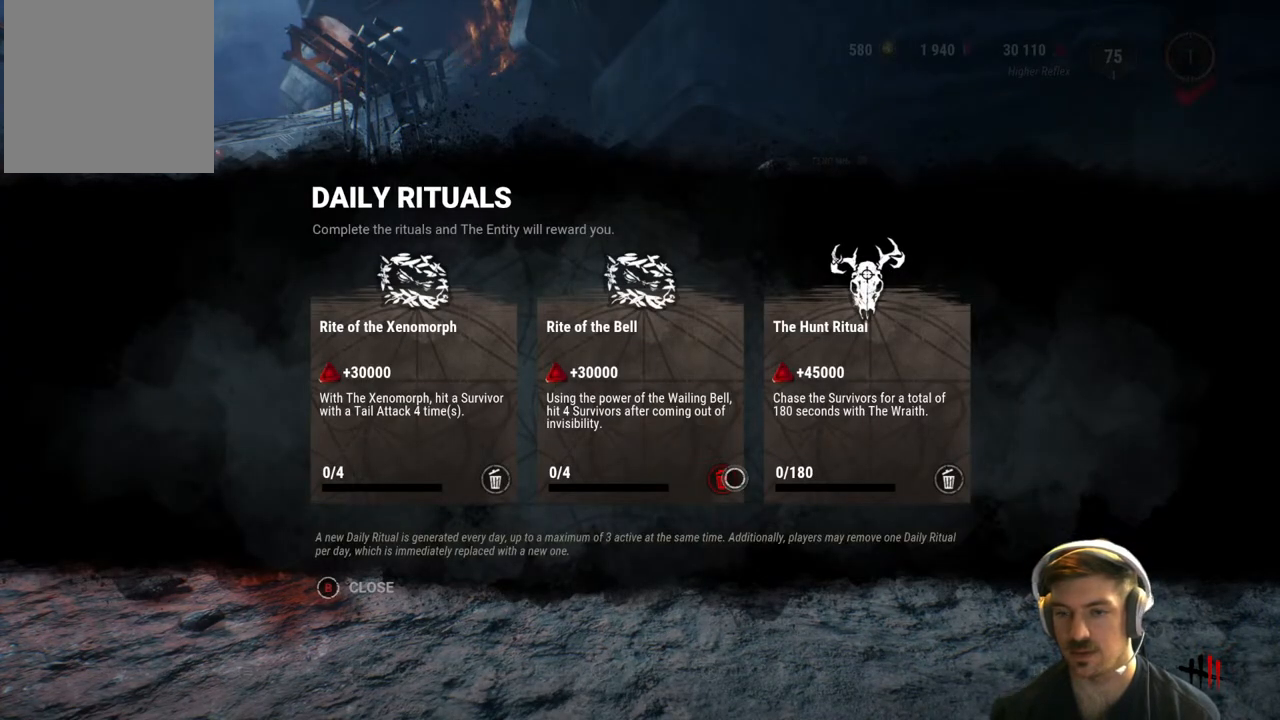
{"buttons": [], "left_stick": "left", "right_stick": "center", "events": [[300, "left_stick", "left"]]}
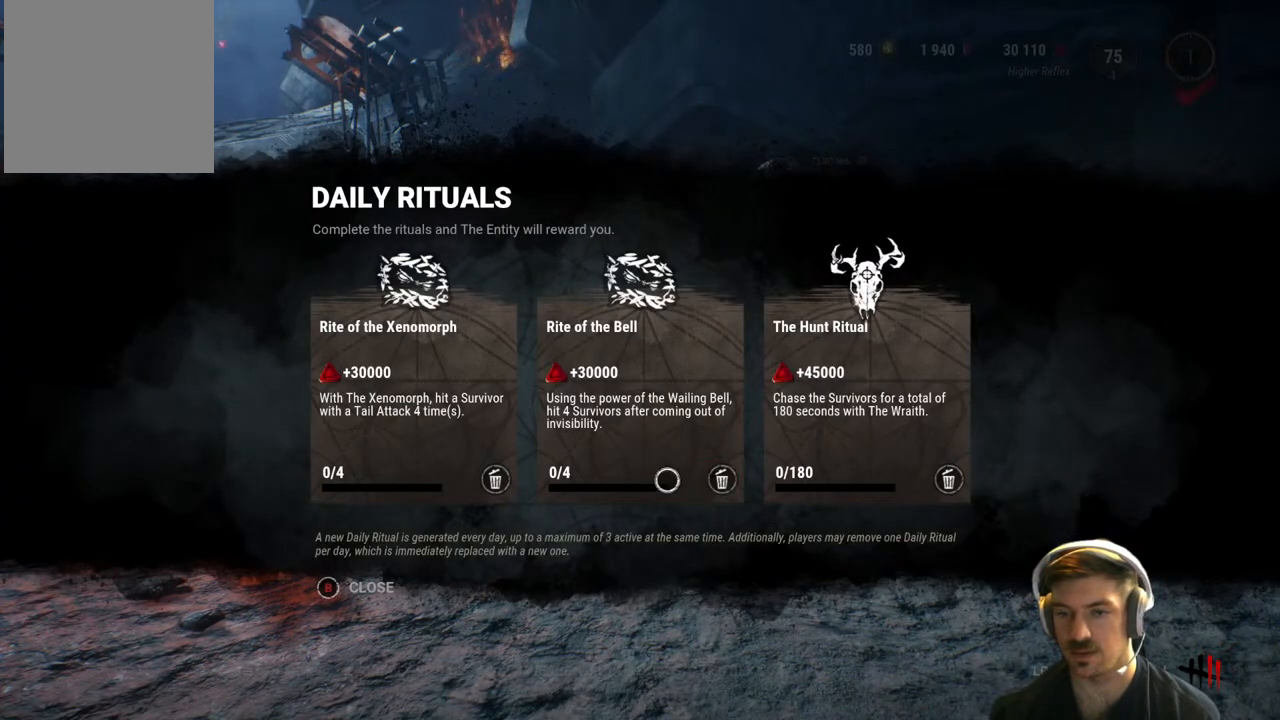
{"buttons": [], "left_stick": "center", "right_stick": "center", "events": [[250, "left_stick", "center"]]}
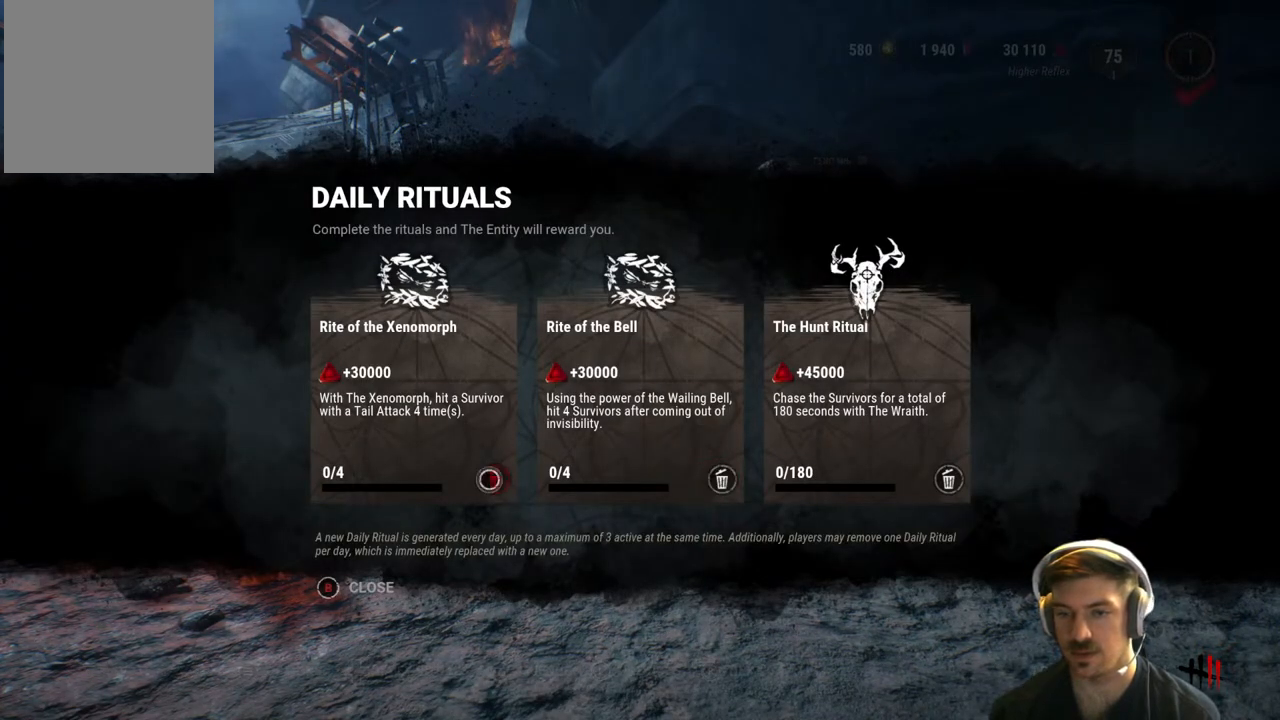
{"buttons": [], "left_stick": "center", "right_stick": "center", "events": []}
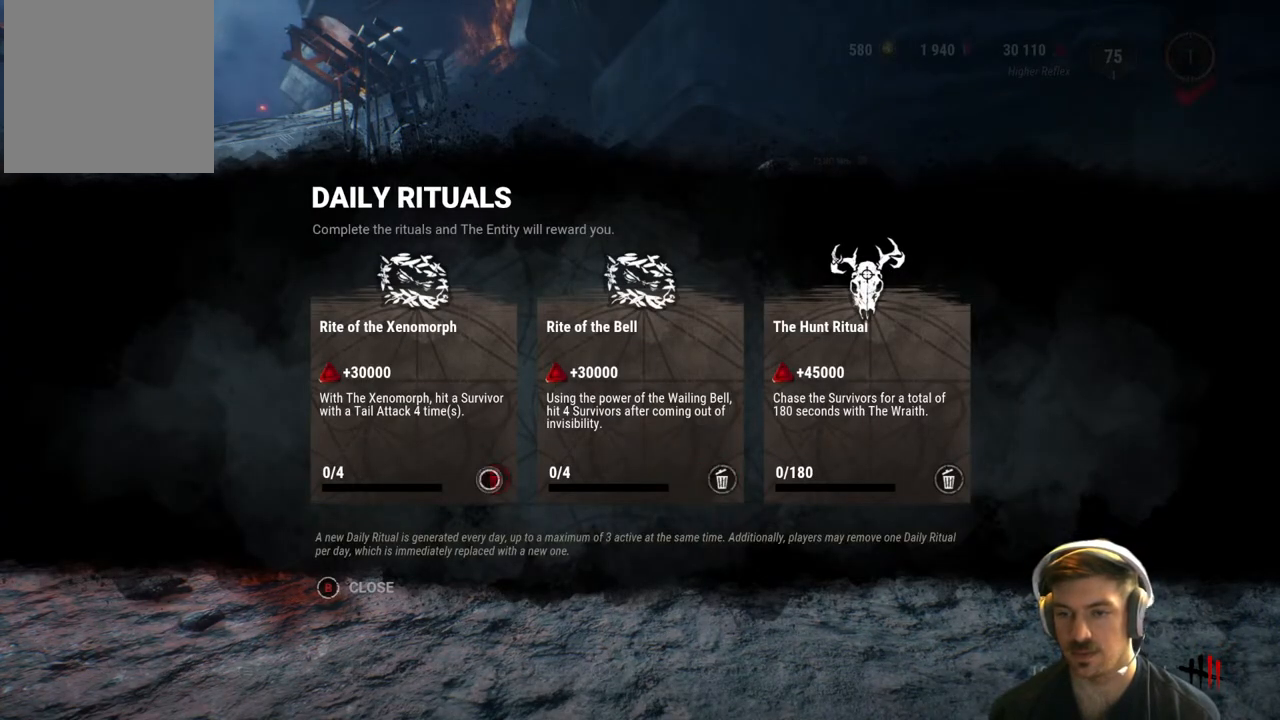
{"buttons": [], "left_stick": "center", "right_stick": "center", "events": []}
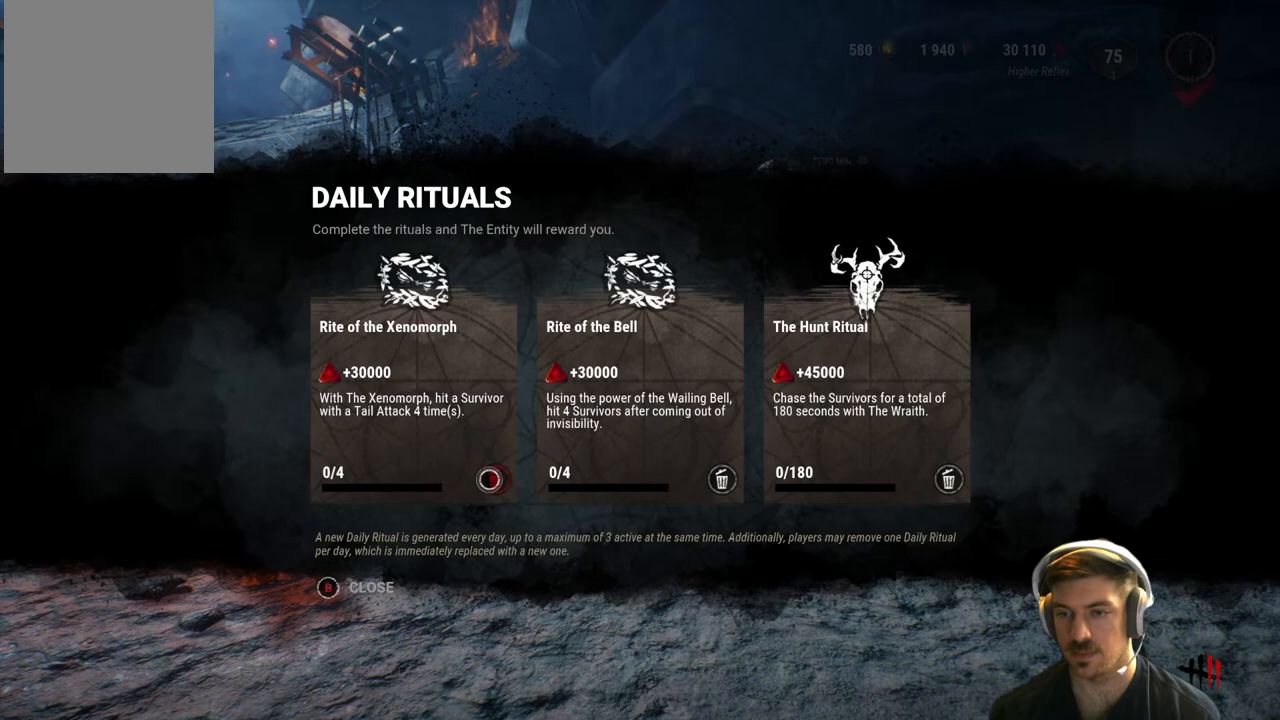
{"buttons": [], "left_stick": "center", "right_stick": "center", "events": []}
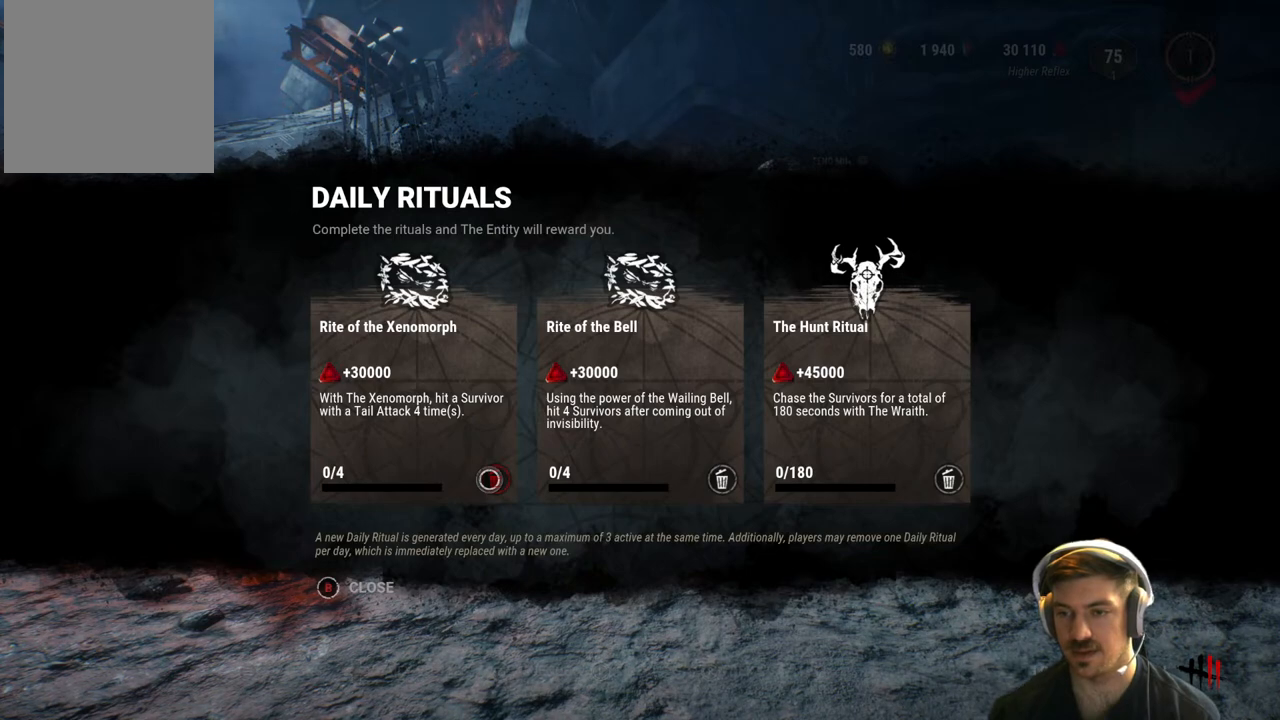
{"buttons": [], "left_stick": "right", "right_stick": "center", "events": [[450, "left_stick", "right"]]}